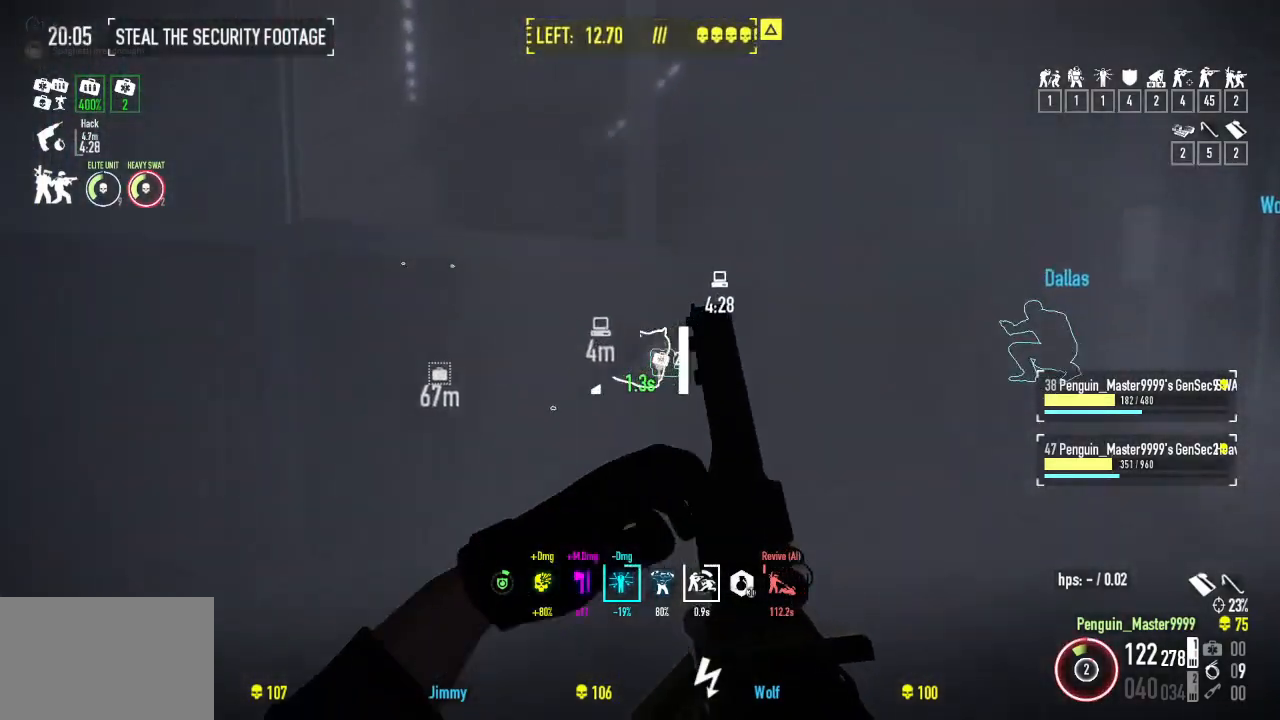
Gameplay with keyboard; each line is a JSON object with the keys held at the frame after it. "events" lists presses ("down") and releases ("up") of "a", "ctrl", "d", "e", "f", "q", "r", "s", "shift", "space", "tab" and "w" between this image and that frame as [ms after this image, input, new state], when the widget could be followed in between. No other keys are recorded. Mouse input is not recorded.
{"keys": ["shift", "w"], "events": [[117, "s", "up"], [300, "w", "down"], [350, "a", "up"], [500, "shift", "down"]]}
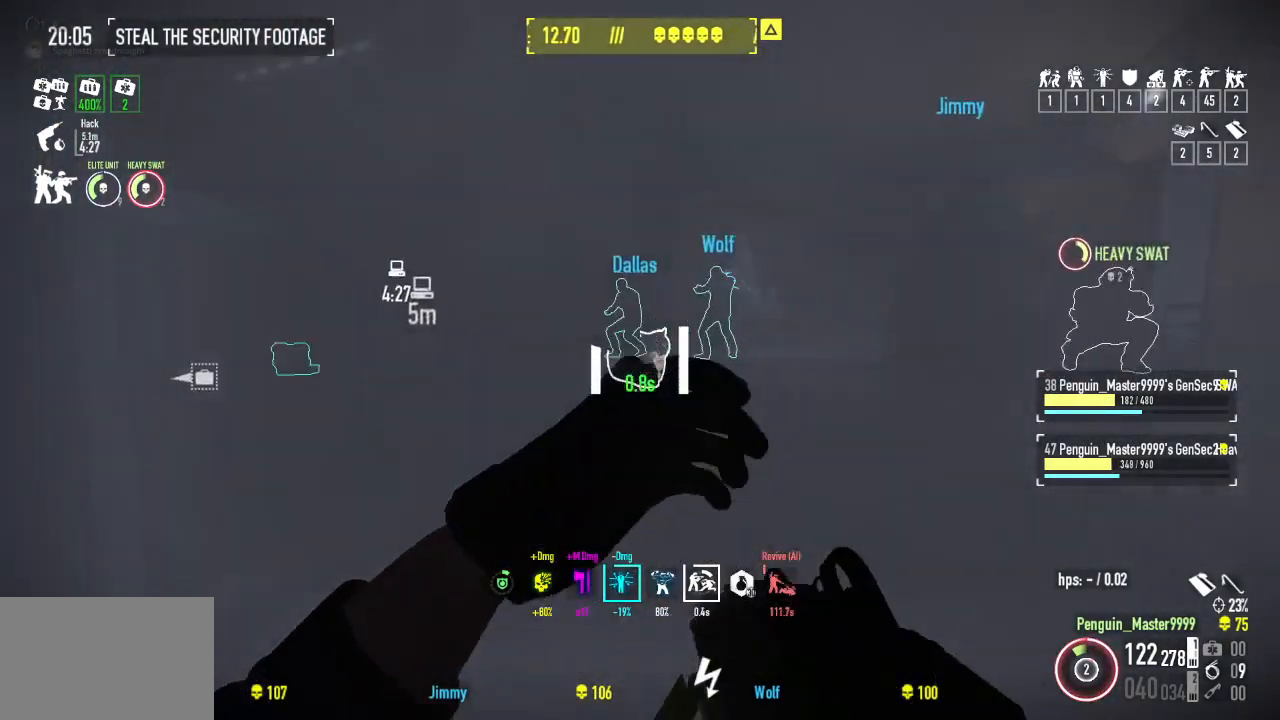
{"keys": ["shift", "w"], "events": []}
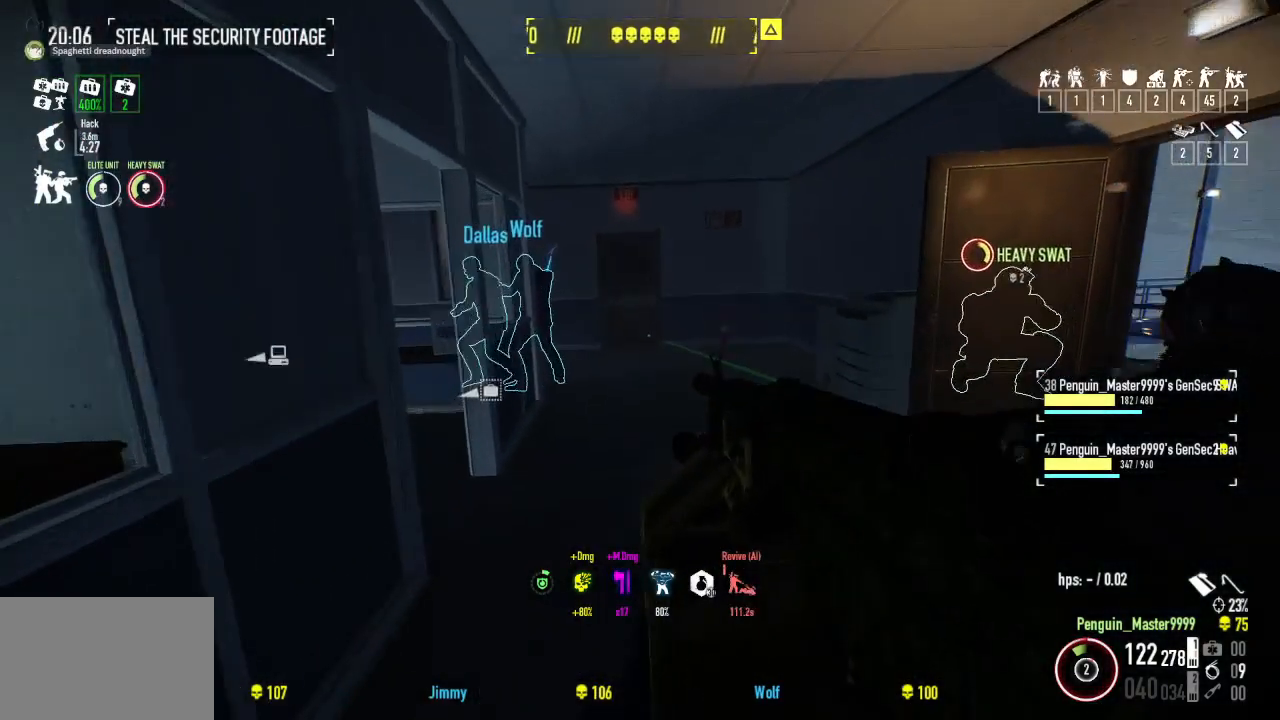
{"keys": ["d", "shift", "w"], "events": [[500, "d", "down"]]}
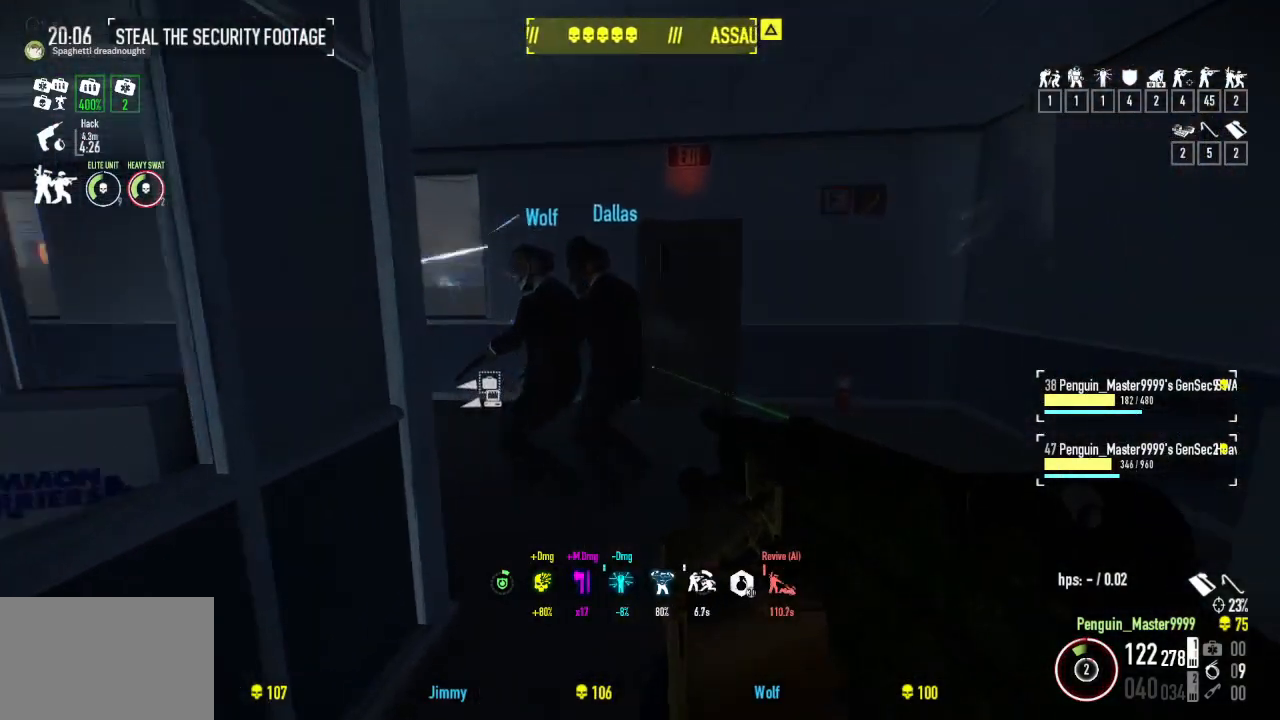
{"keys": ["w"], "events": [[84, "d", "up"], [300, "r", "down"], [400, "r", "up"], [434, "shift", "up"]]}
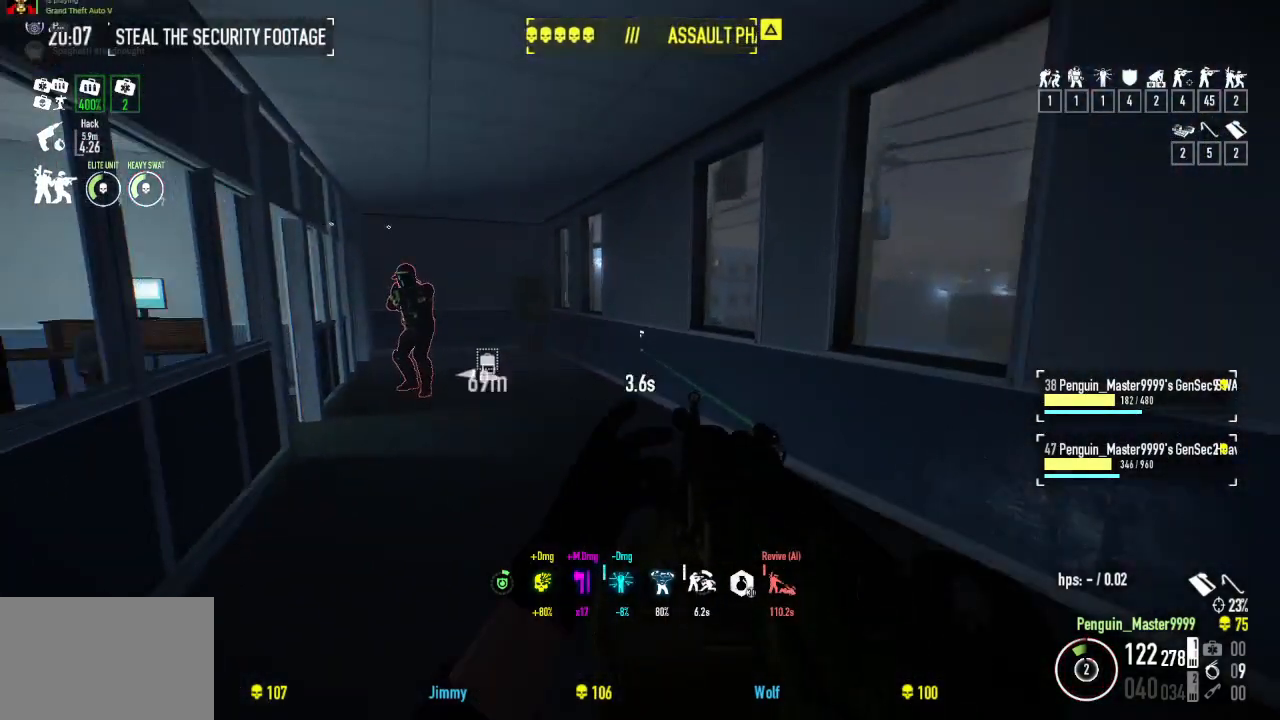
{"keys": ["ctrl", "w"], "events": [[400, "ctrl", "down"]]}
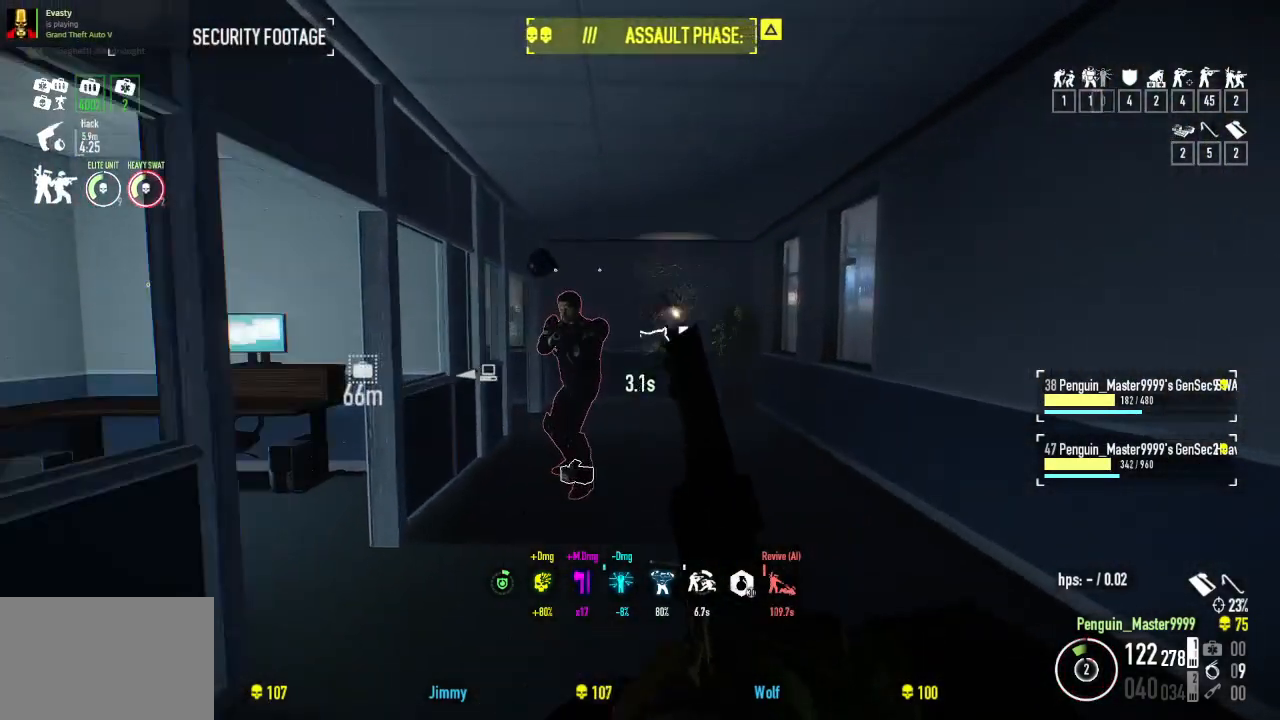
{"keys": ["w"], "events": [[17, "ctrl", "up"]]}
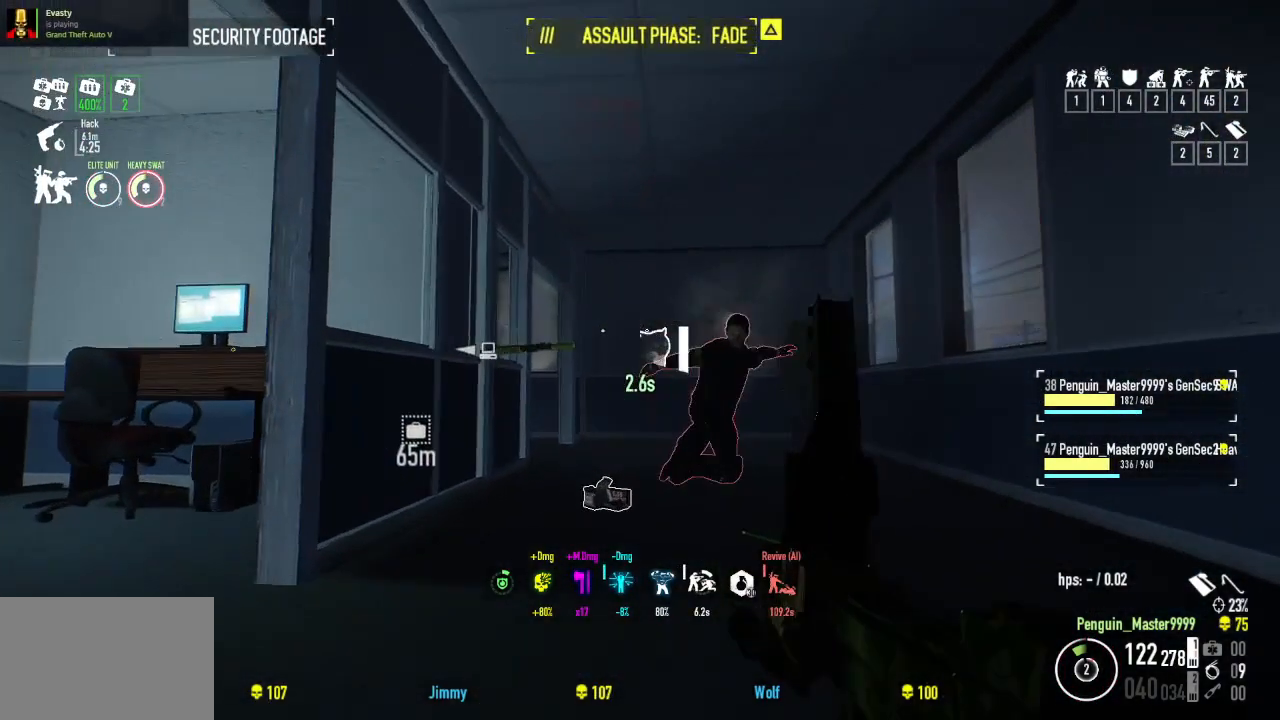
{"keys": ["d", "w"], "events": [[250, "d", "down"]]}
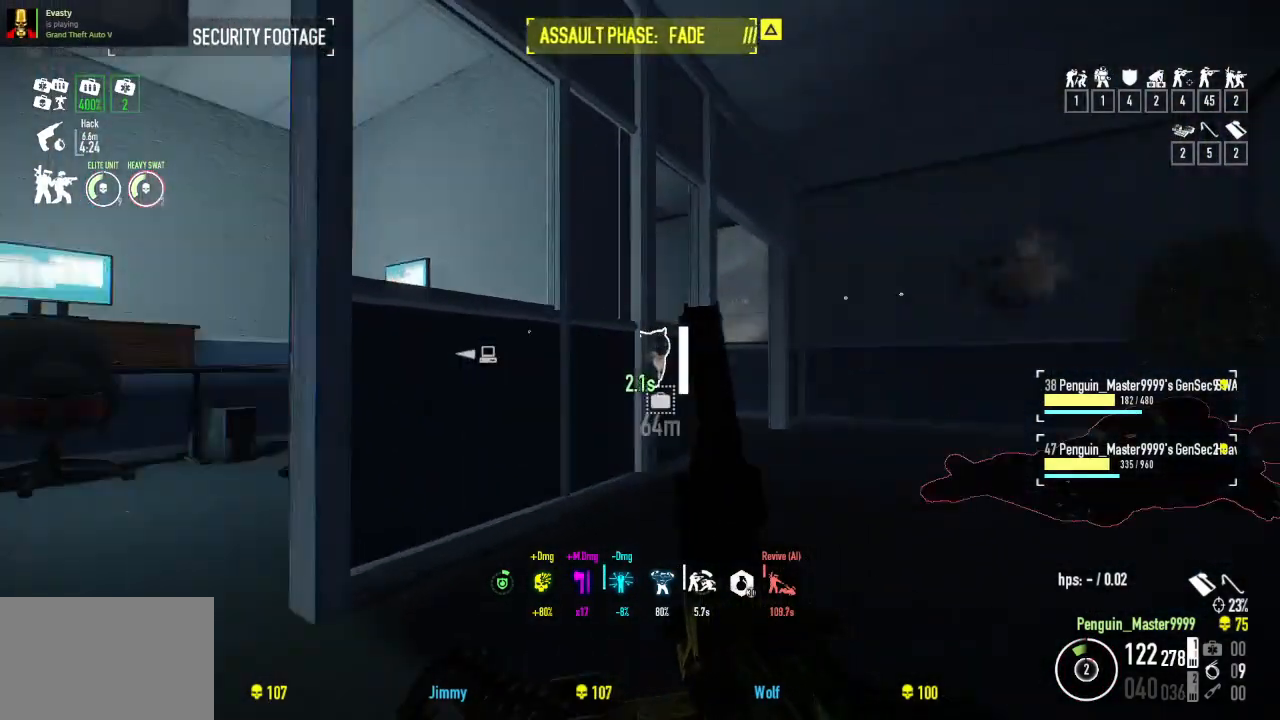
{"keys": ["a", "w"], "events": [[84, "a", "down"], [150, "d", "up"]]}
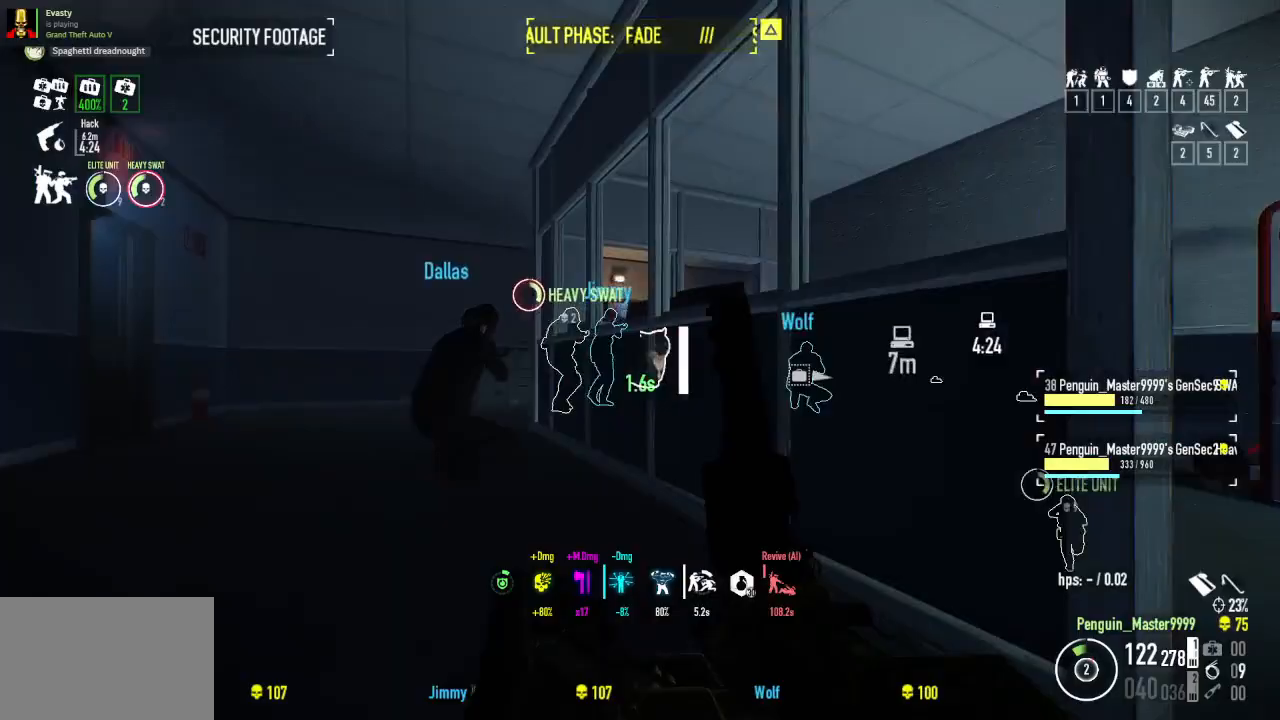
{"keys": ["w"], "events": [[167, "a", "up"]]}
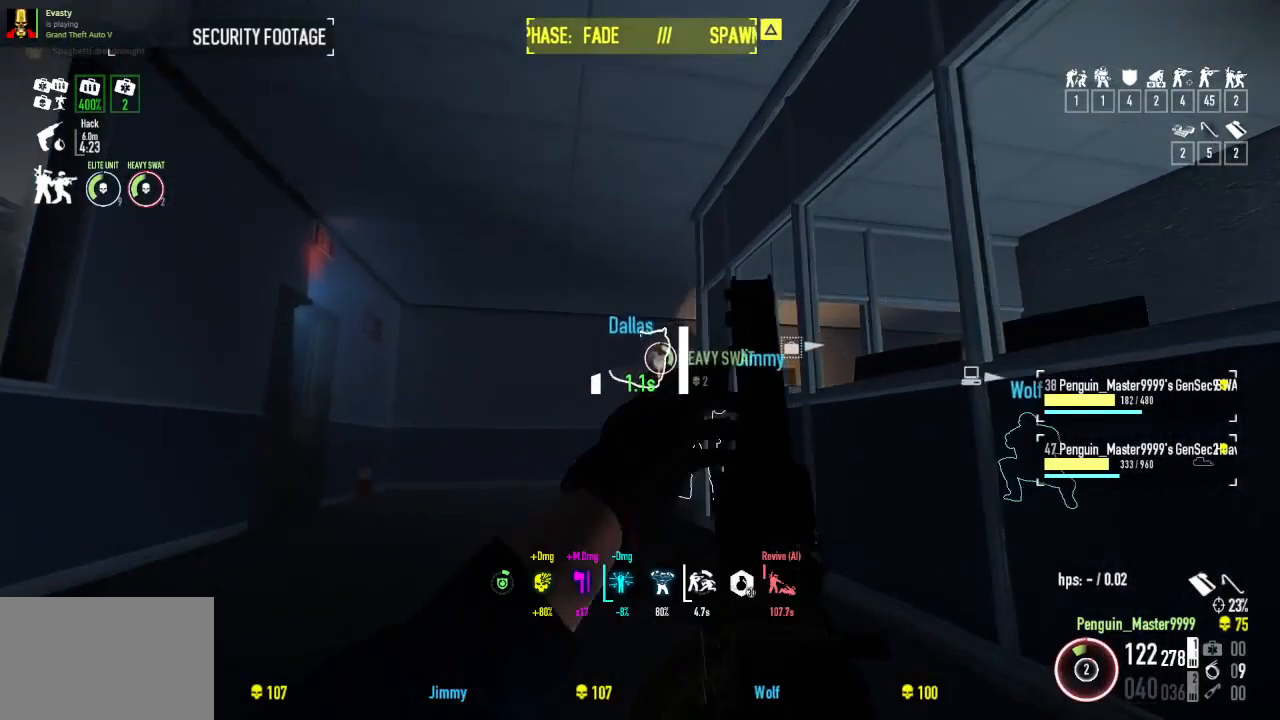
{"keys": ["a", "w"], "events": [[300, "a", "down"]]}
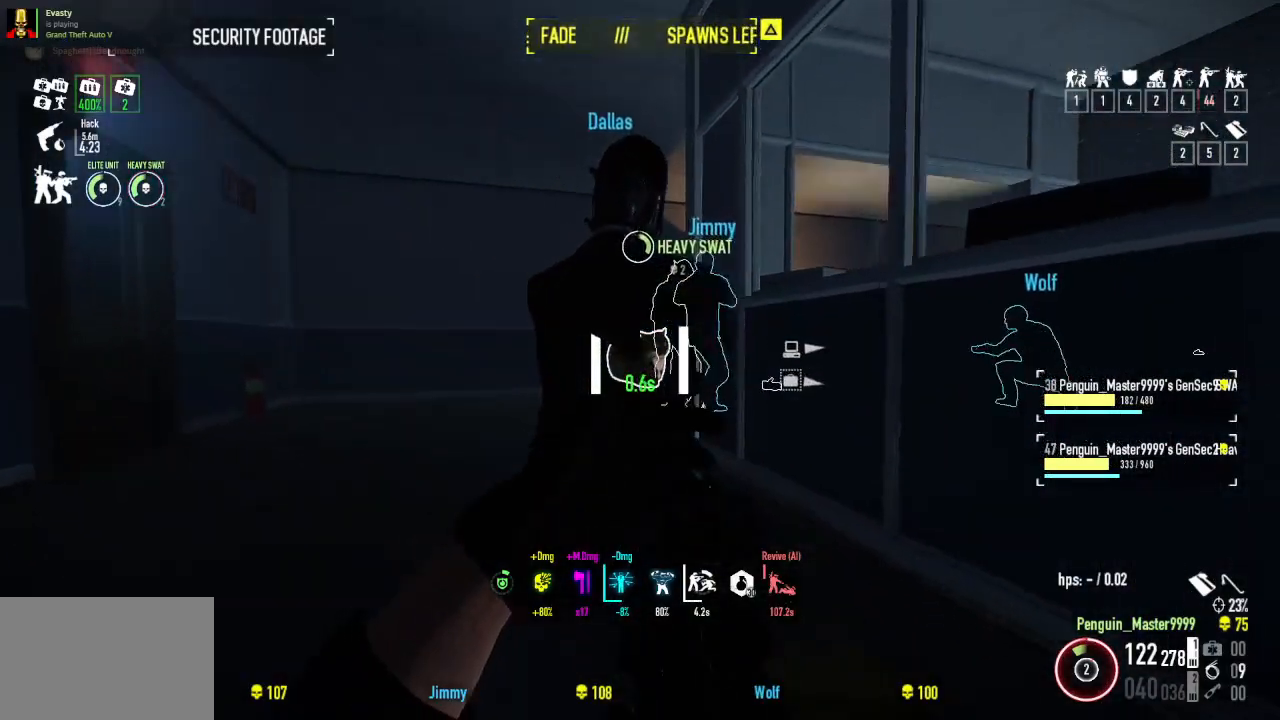
{"keys": ["w"], "events": [[317, "a", "up"]]}
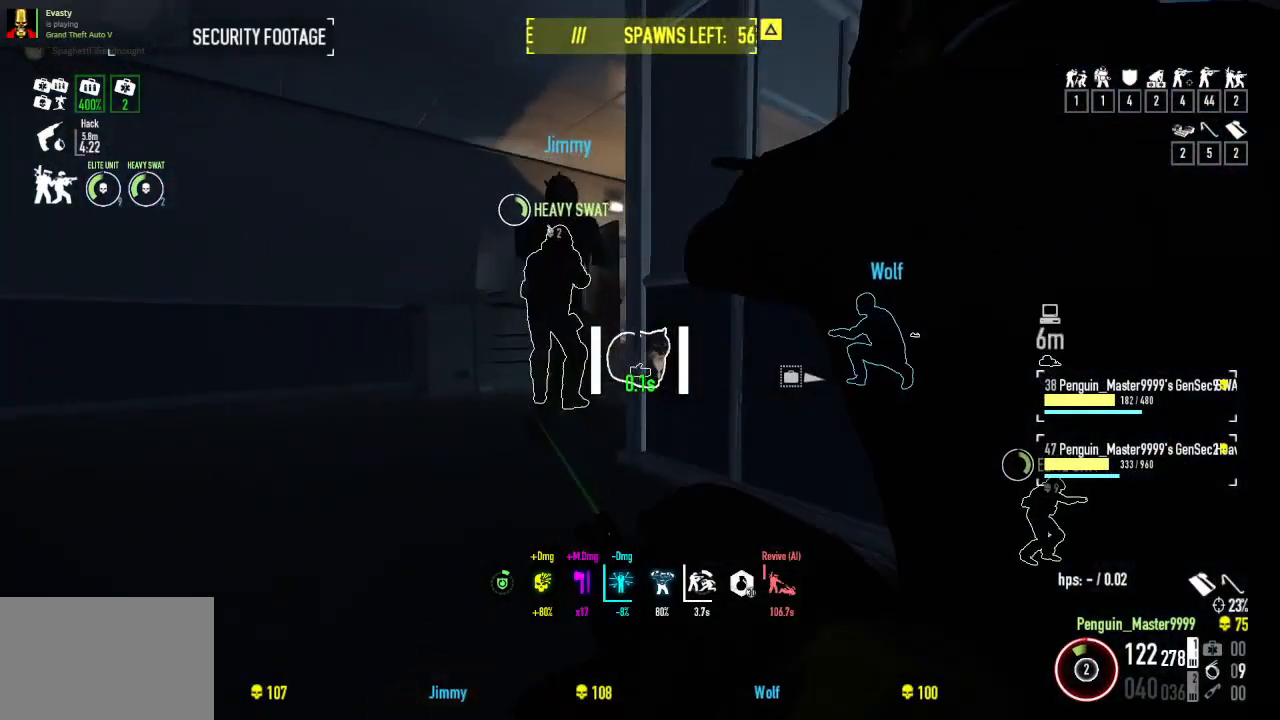
{"keys": ["w"], "events": [[34, "a", "down"], [467, "a", "up"]]}
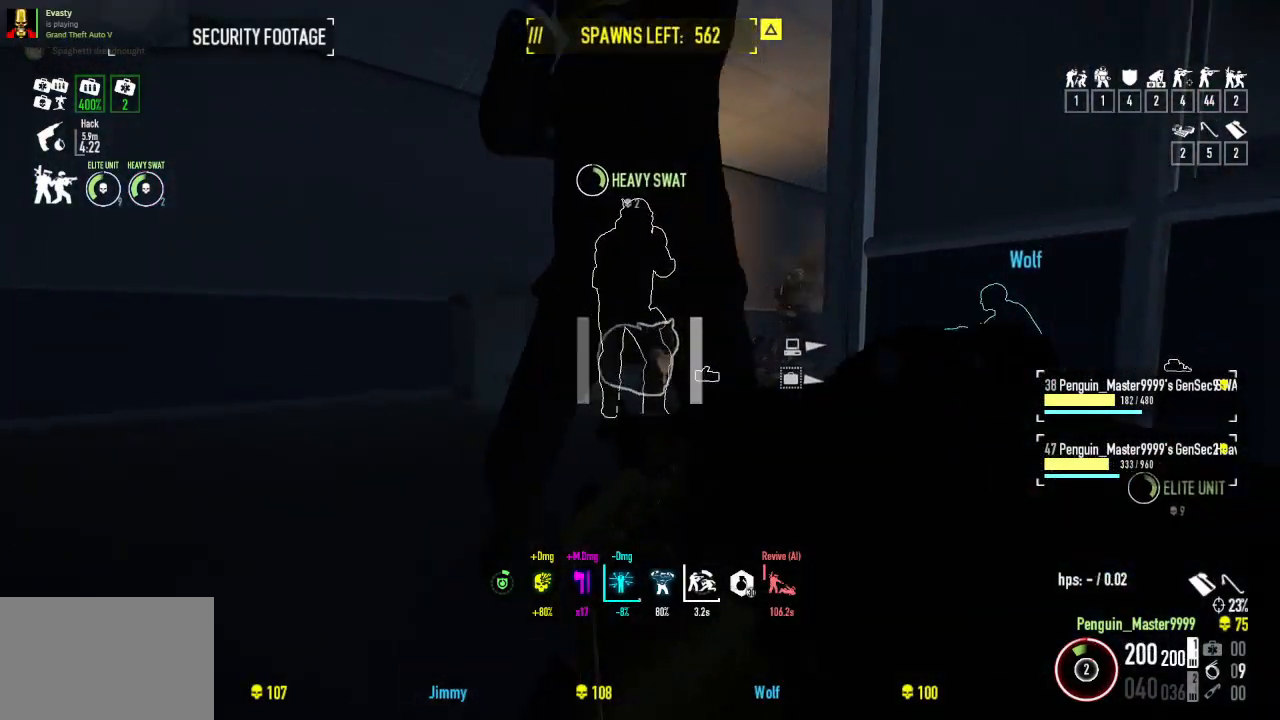
{"keys": ["a", "w"], "events": [[350, "a", "down"]]}
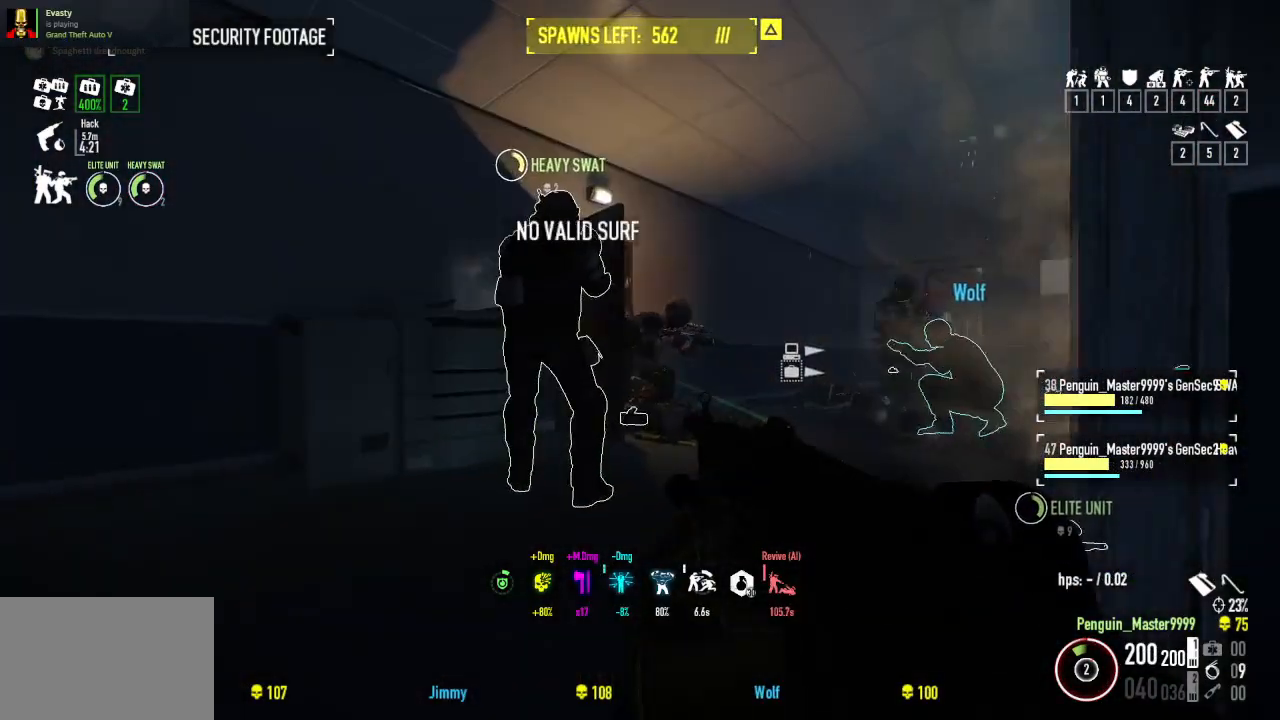
{"keys": ["w"], "events": [[34, "a", "up"]]}
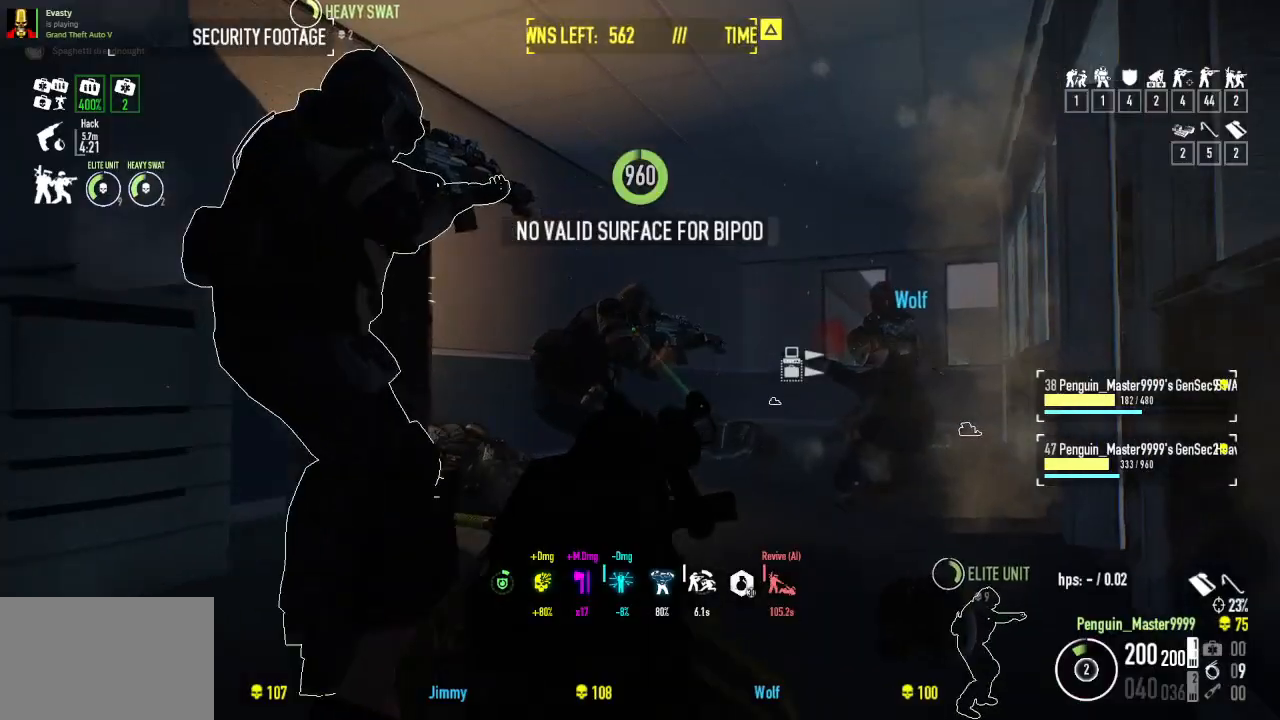
{"keys": [], "events": [[84, "w", "up"]]}
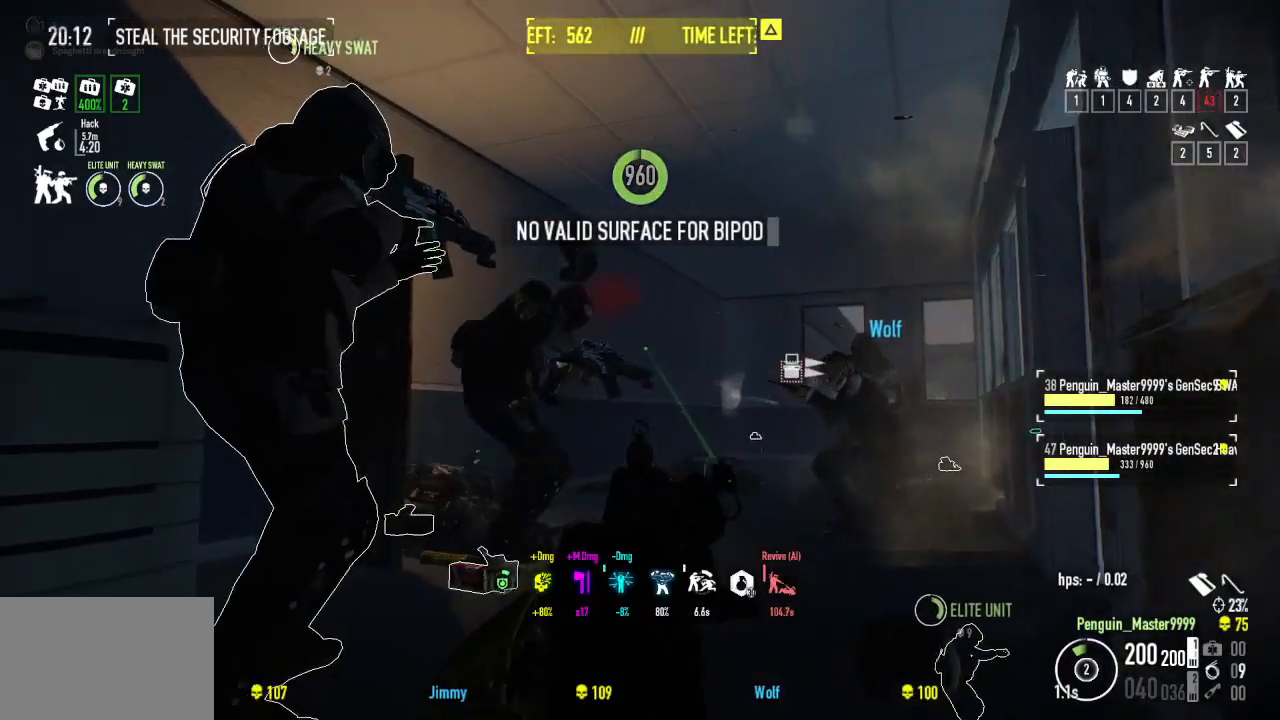
{"keys": [], "events": []}
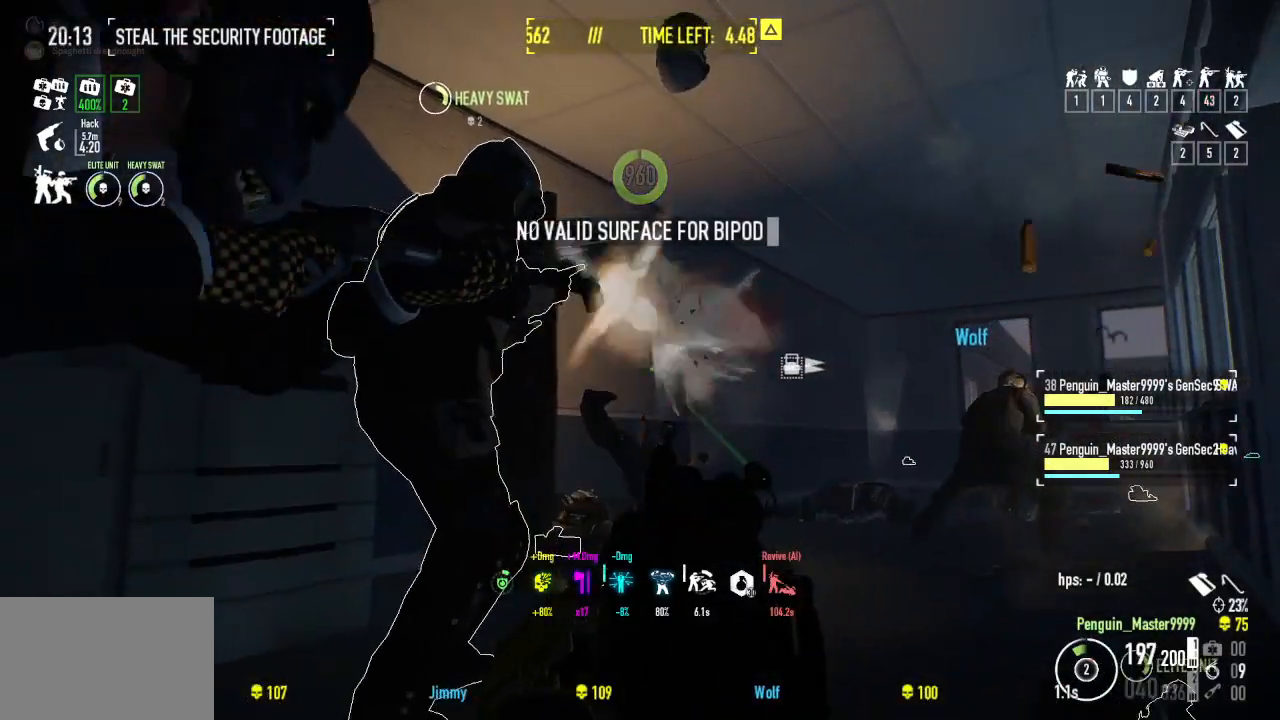
{"keys": ["d", "w"], "events": [[34, "w", "down"], [250, "d", "down"]]}
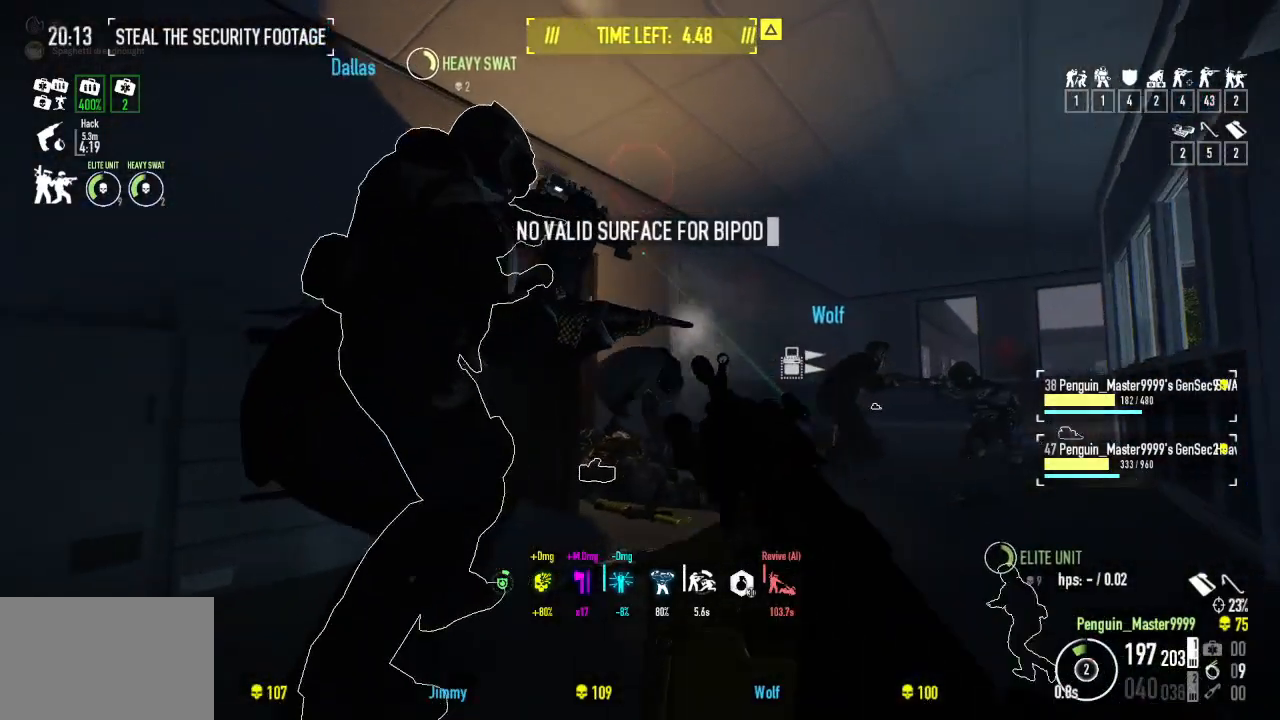
{"keys": ["d"], "events": [[50, "w", "up"]]}
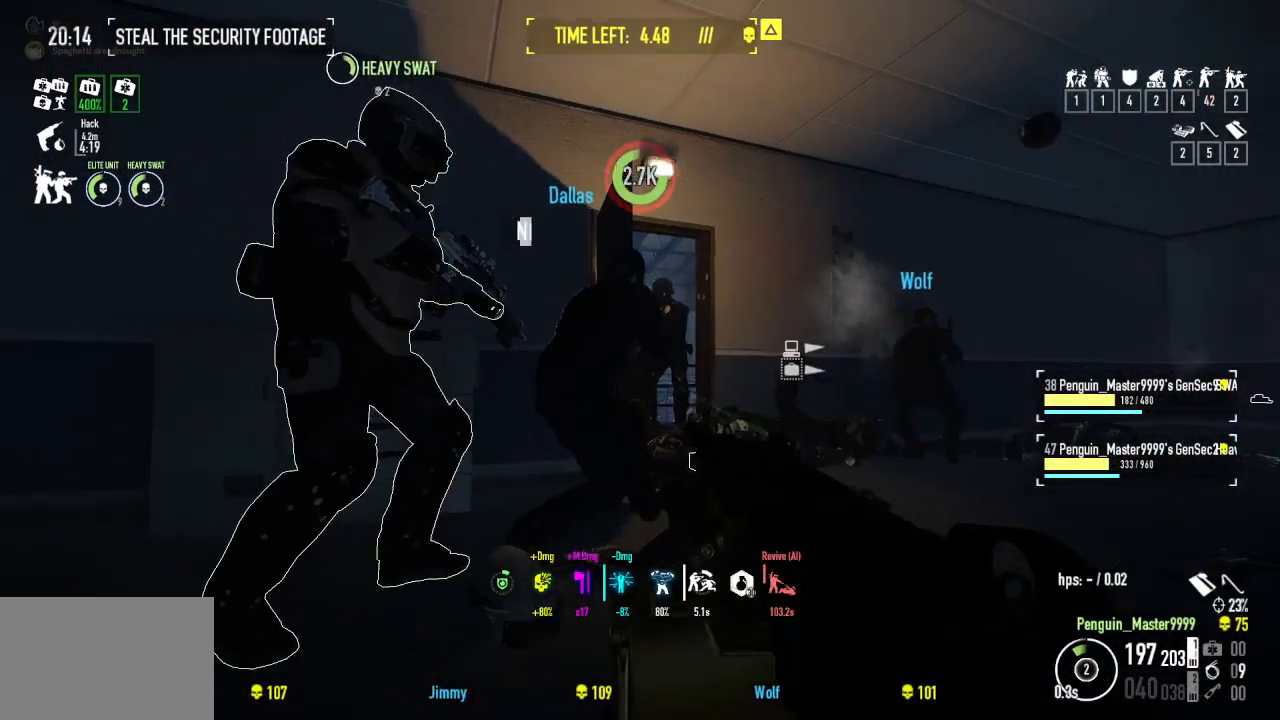
{"keys": [], "events": [[450, "d", "up"]]}
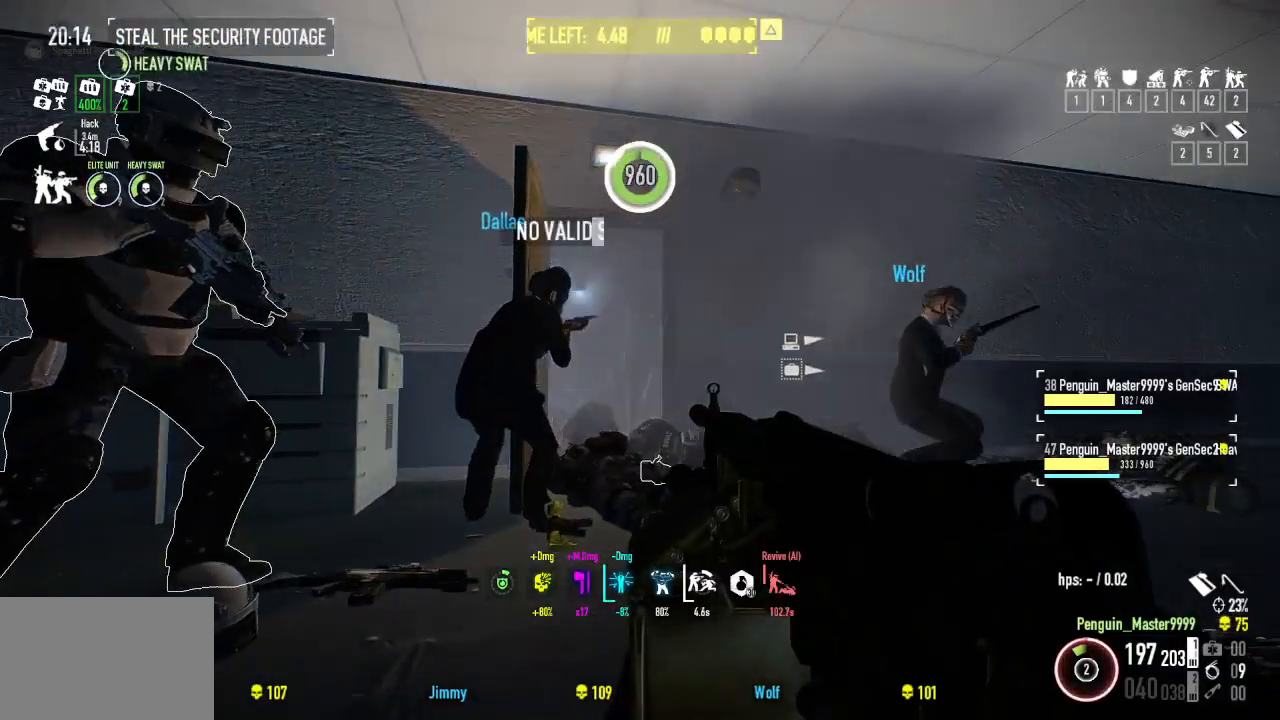
{"keys": [], "events": []}
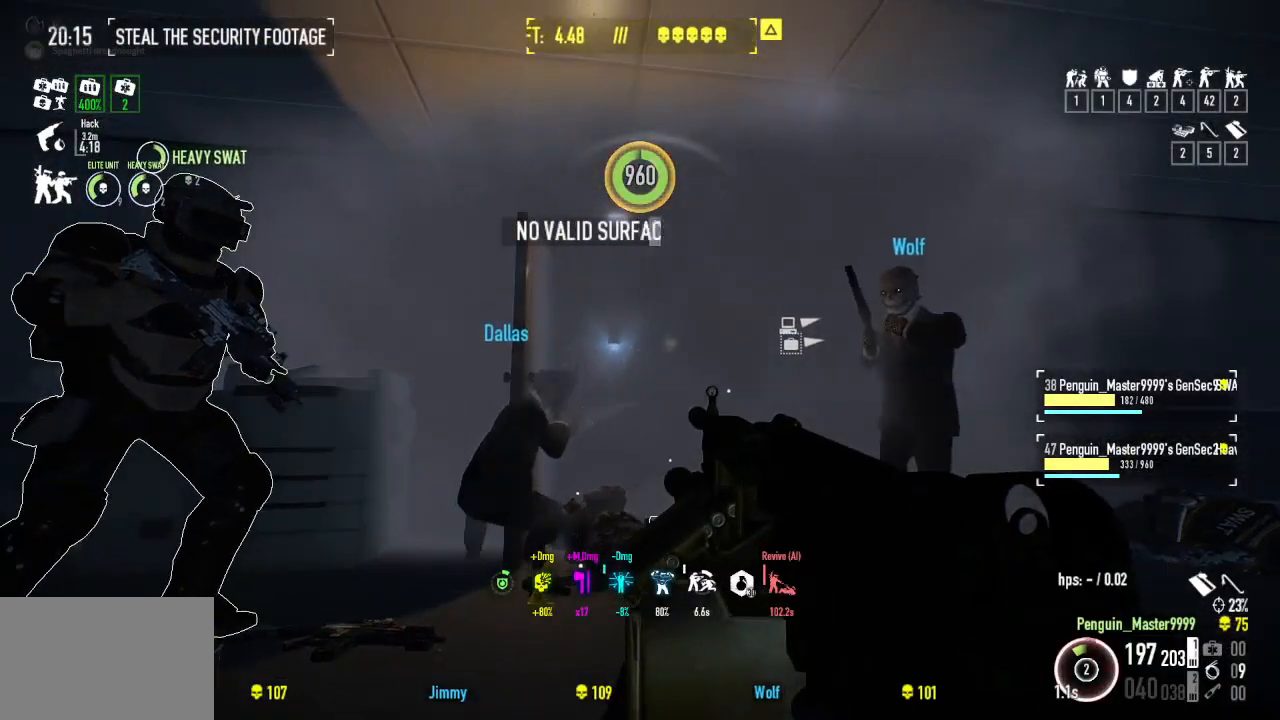
{"keys": [], "events": [[17, "w", "down"], [384, "w", "up"]]}